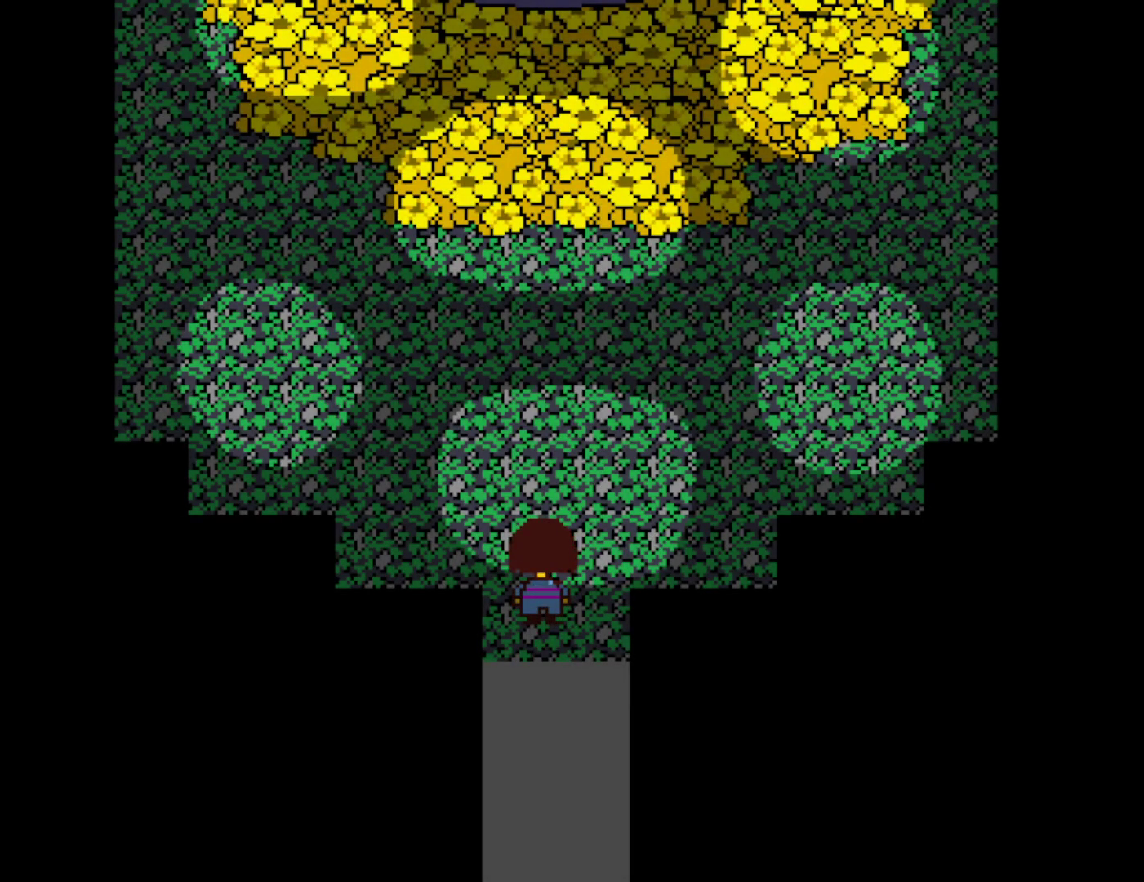
Gameplay with keyboard; each line is a JSON object with the keys held at the frame after it. "events" lists presses ("down") and releases ("up") of "c", "ctrl", "down", "left", "return", "right", "shift", "up", "x" and "z" between this image and that frame as [ms after this image, input, new state], when the widget could be followed in between. No other keys are recorded. Mouse input is not recorded.
{"keys": ["z"], "events": [[484, "z", "down"]]}
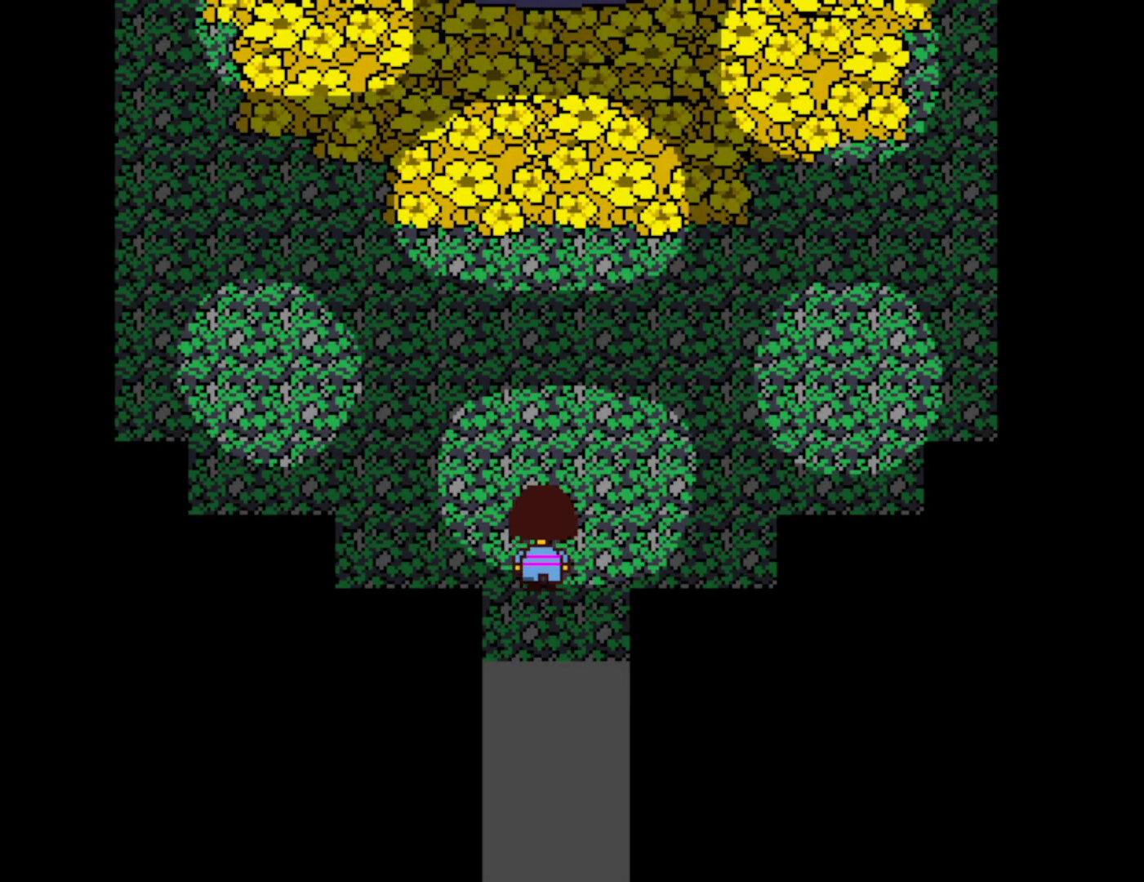
{"keys": [], "events": [[34, "z", "up"]]}
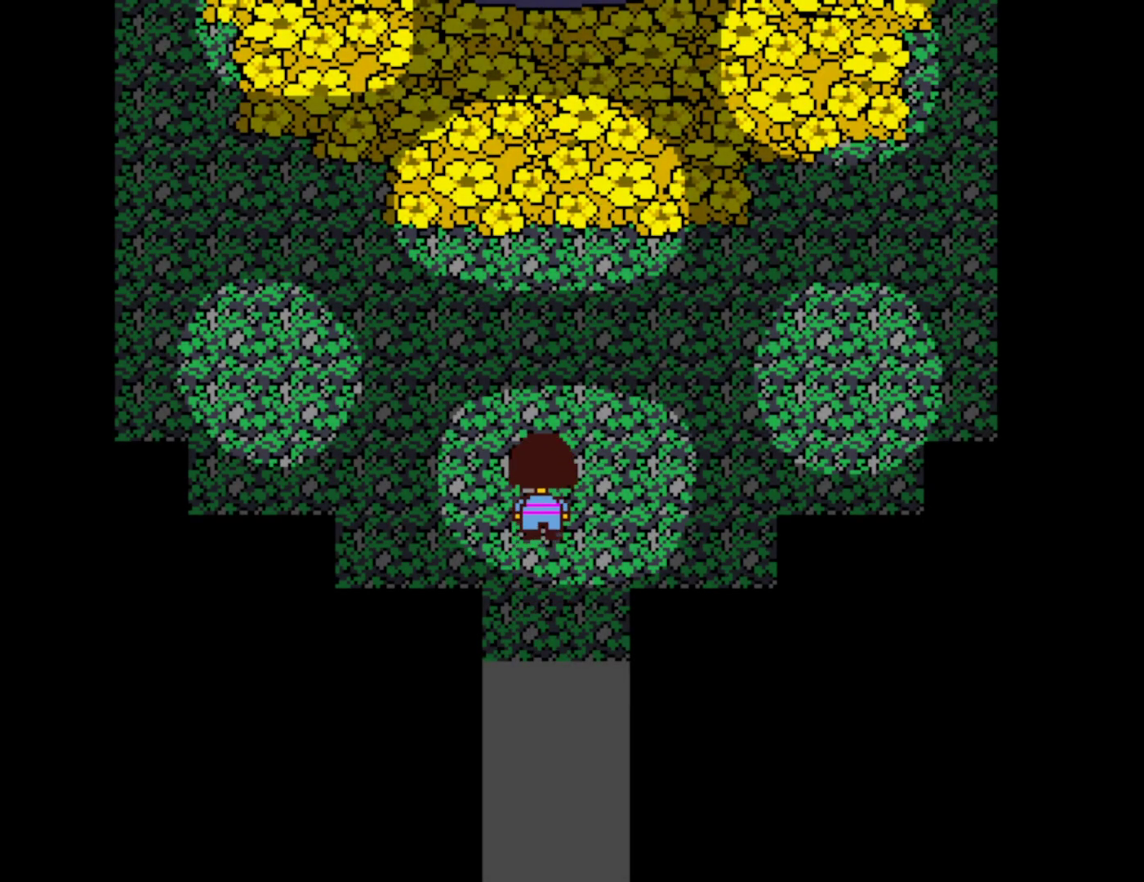
{"keys": [], "events": [[50, "return", "down"], [67, "return", "up"]]}
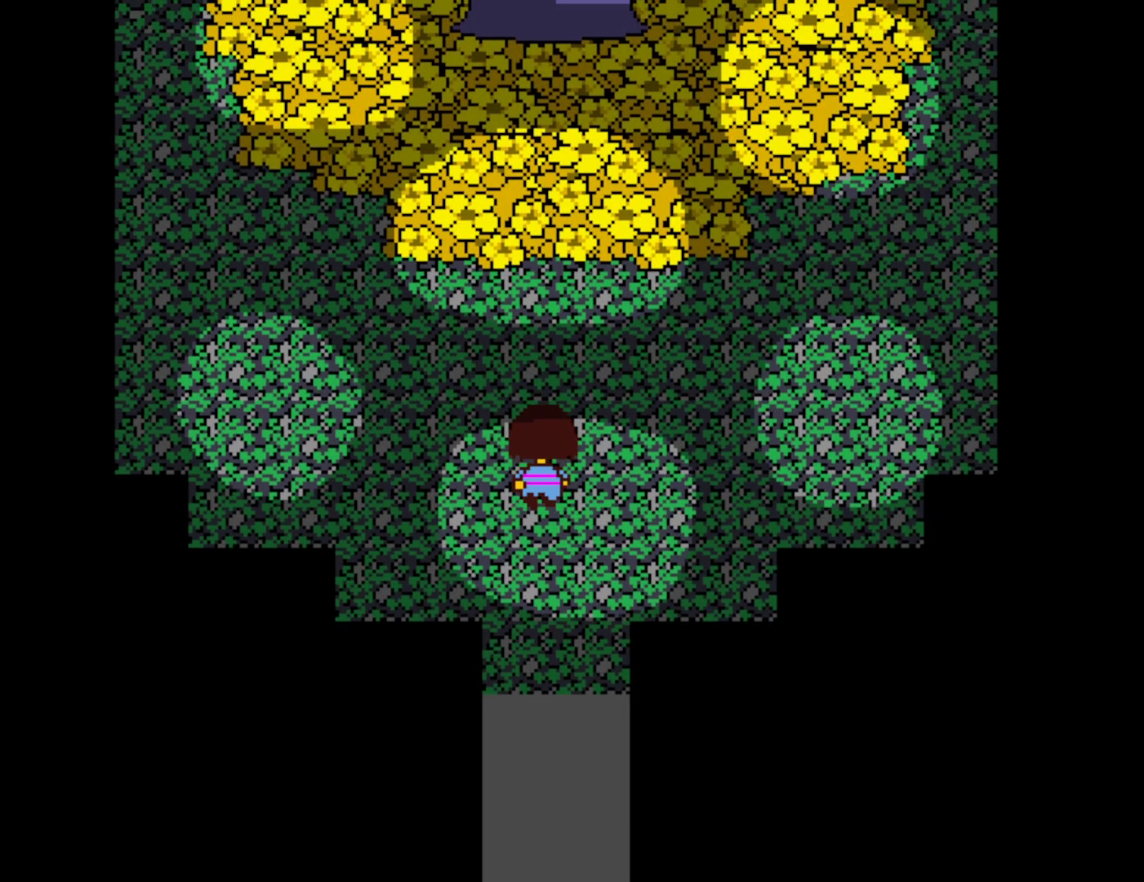
{"keys": [], "events": [[434, "z", "down"], [450, "z", "up"]]}
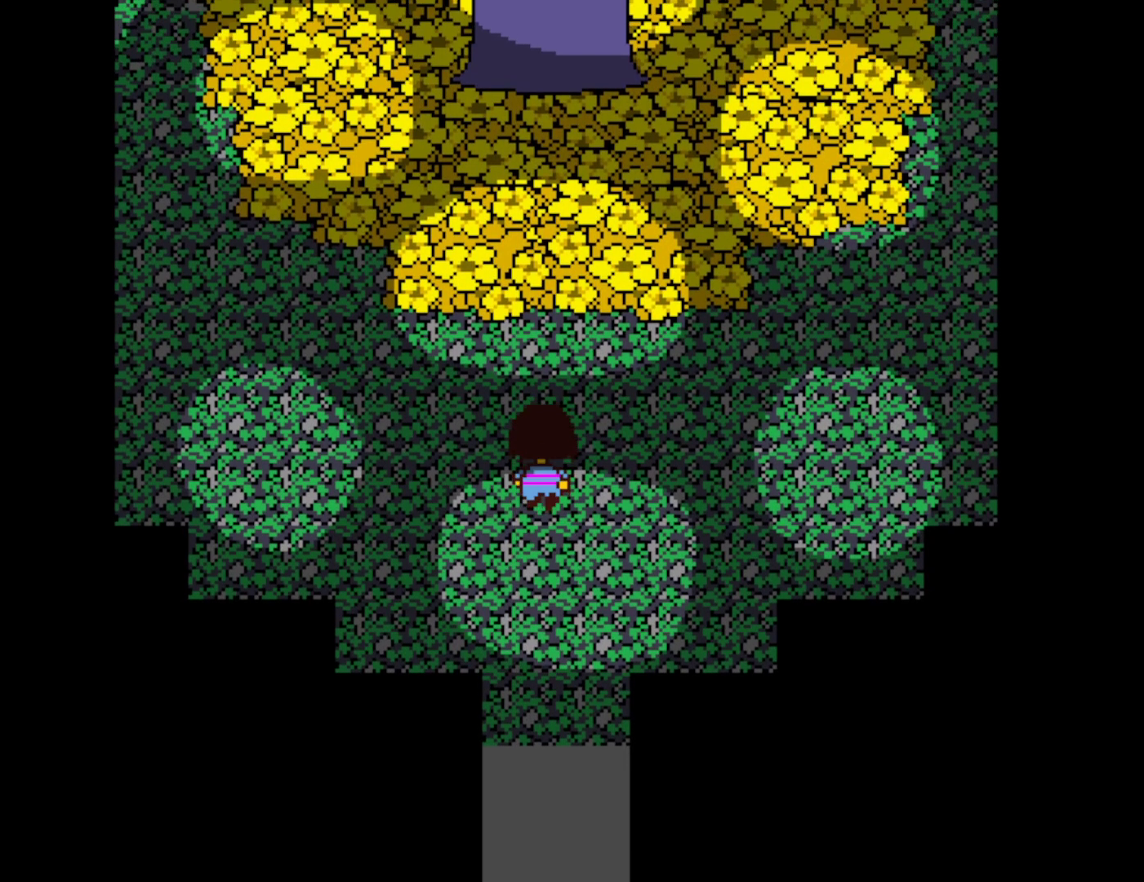
{"keys": ["shift"], "events": [[17, "return", "down"], [34, "z", "down"], [84, "return", "up"], [84, "z", "up"], [100, "return", "down"], [167, "z", "down"], [184, "return", "up"], [234, "return", "down"], [234, "z", "up"], [300, "return", "up"], [317, "z", "down"], [367, "return", "down"], [400, "return", "up"], [434, "z", "up"], [450, "shift", "down"]]}
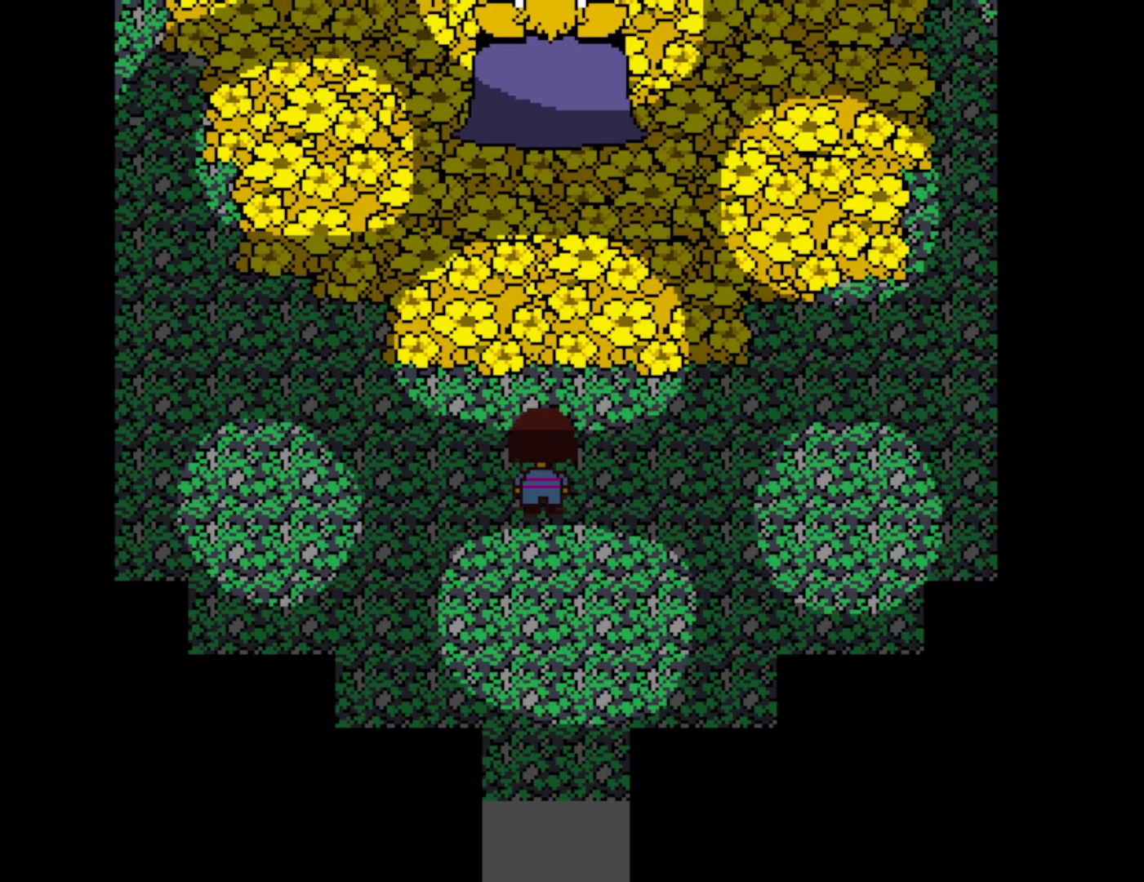
{"keys": ["shift", "x"], "events": [[34, "shift", "up"], [50, "x", "down"], [84, "return", "down"], [117, "x", "up"], [134, "return", "up"], [184, "return", "down"], [250, "return", "up"], [250, "z", "down"], [284, "shift", "down"], [300, "return", "down"], [317, "shift", "up"], [317, "x", "down"], [317, "z", "up"], [367, "return", "up"], [384, "shift", "down"], [400, "x", "up"], [417, "return", "down"], [417, "shift", "up"], [450, "z", "down"], [500, "return", "up"], [500, "shift", "down"], [500, "x", "down"], [500, "z", "up"]]}
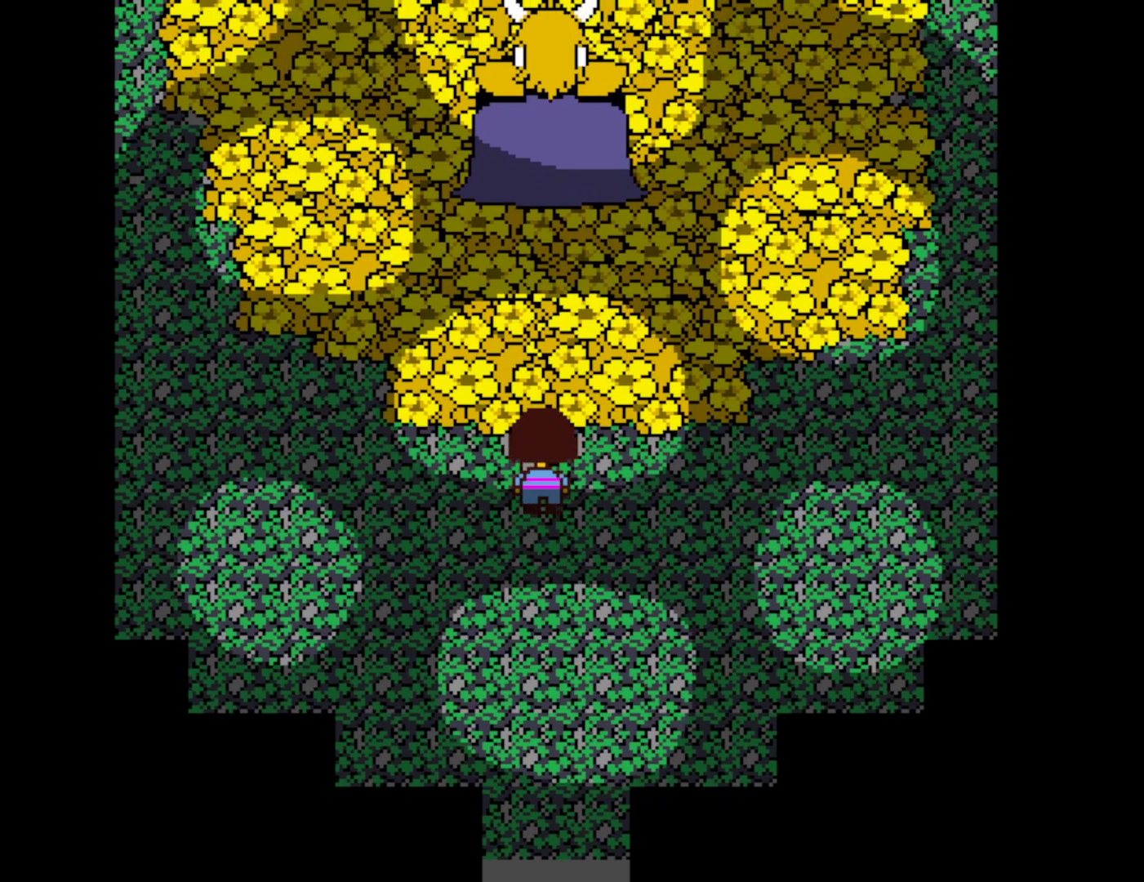
{"keys": ["z"], "events": [[50, "return", "down"], [67, "shift", "up"], [84, "x", "up"], [100, "return", "up"], [134, "shift", "down"], [167, "x", "down"], [184, "return", "down"], [200, "shift", "up"], [234, "return", "up"], [234, "x", "up"], [267, "shift", "down"], [300, "z", "down"], [317, "return", "down"], [334, "shift", "up"], [367, "return", "up"], [367, "x", "down"], [367, "z", "up"], [400, "shift", "down"], [434, "return", "down"], [450, "x", "up"], [467, "shift", "up"], [484, "z", "down"], [500, "return", "up"]]}
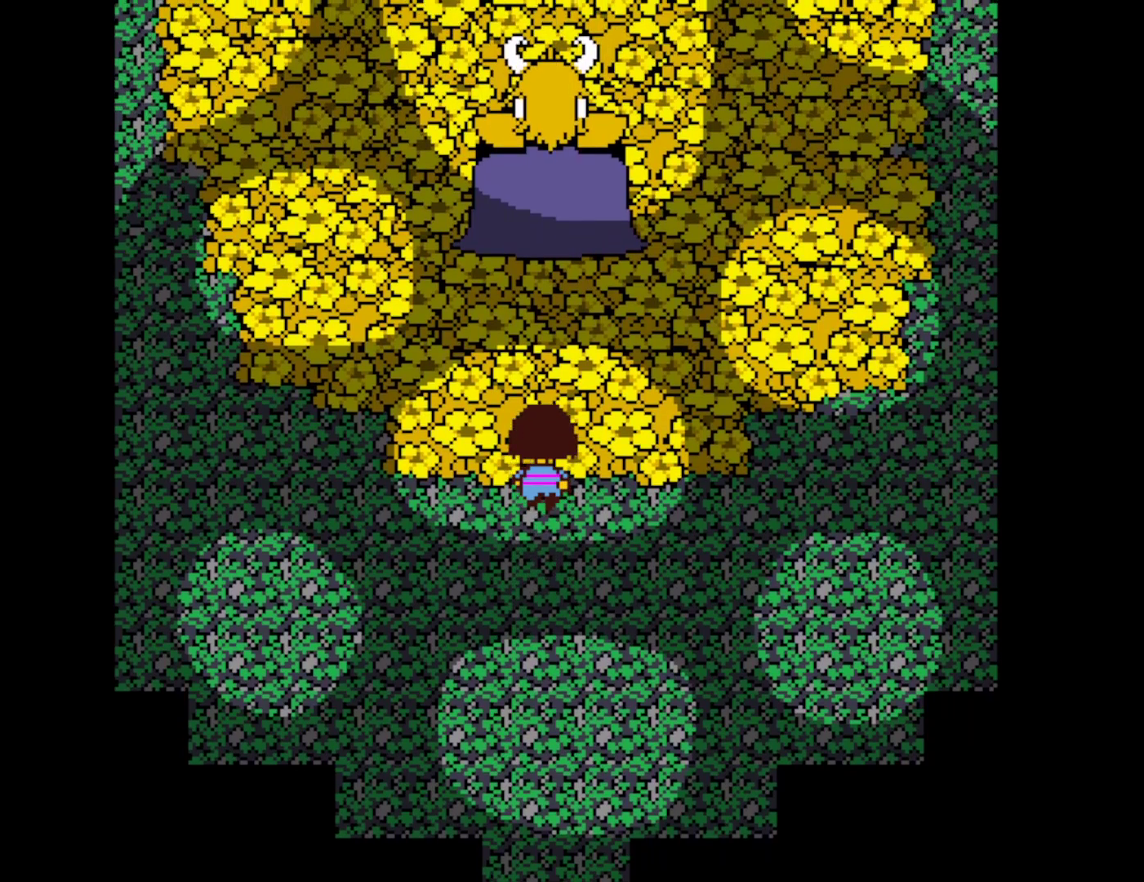
{"keys": [], "events": [[17, "z", "up"], [34, "shift", "down"], [67, "return", "down"], [100, "shift", "up"], [117, "return", "up"], [167, "shift", "down"], [184, "return", "down"], [200, "x", "down"], [217, "shift", "up"], [234, "return", "up"], [250, "x", "up"], [284, "shift", "down"], [317, "return", "down"], [334, "shift", "up"], [367, "return", "up"], [417, "shift", "down"], [434, "return", "down"], [450, "shift", "up"], [484, "return", "up"]]}
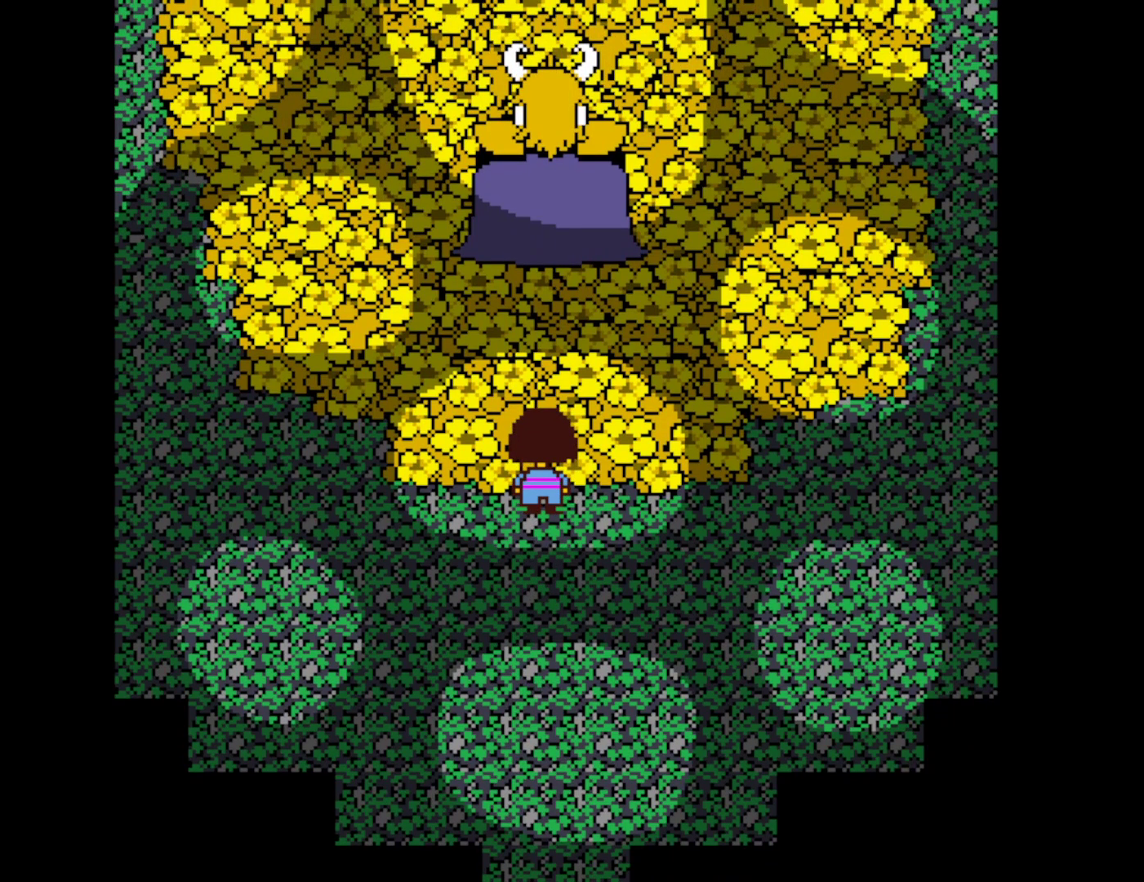
{"keys": ["z"], "events": [[34, "shift", "down"], [67, "return", "down"], [67, "shift", "up"], [67, "z", "down"], [117, "return", "up"], [134, "z", "up"], [150, "shift", "down"], [150, "x", "down"], [184, "return", "down"], [200, "shift", "up"], [217, "x", "up"], [250, "return", "up"], [284, "shift", "down"], [317, "return", "down"], [334, "shift", "up"], [384, "return", "up"], [400, "shift", "down"], [450, "return", "down"], [467, "shift", "up"], [484, "z", "down"], [500, "return", "up"]]}
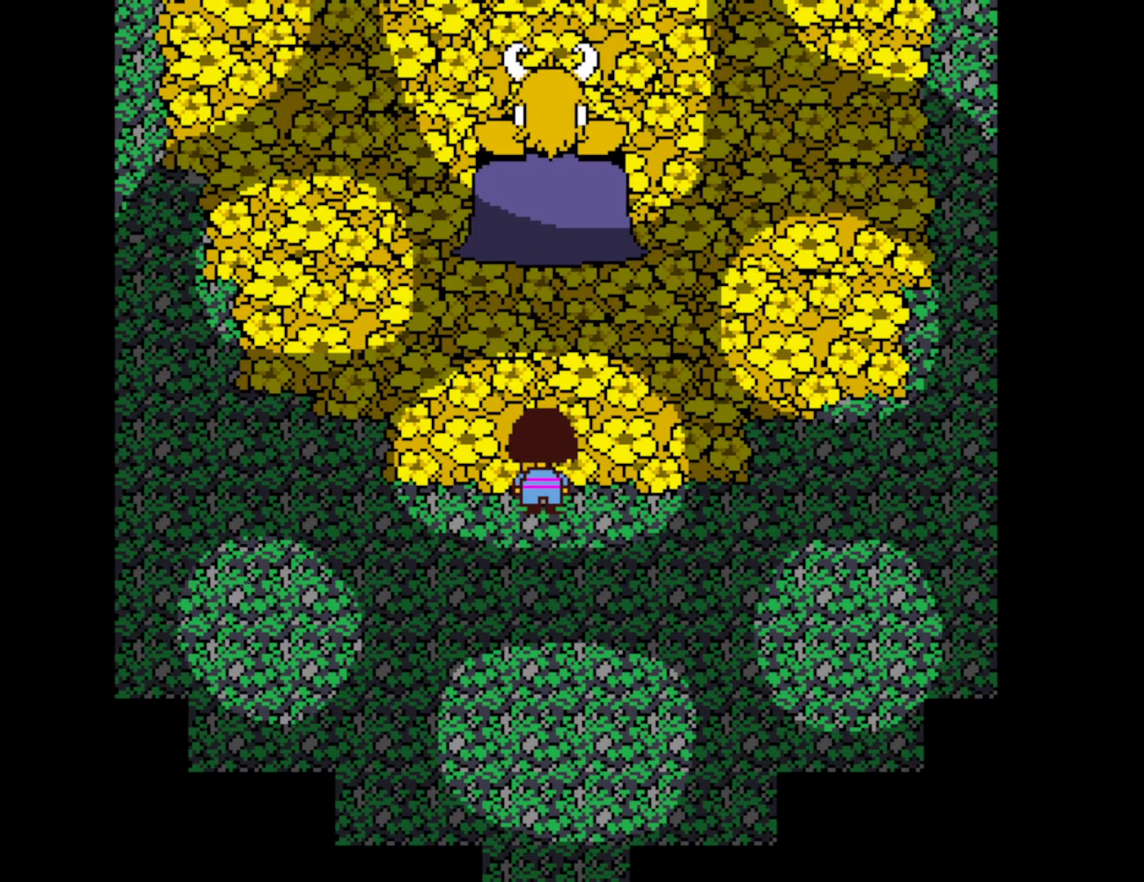
{"keys": ["return"], "events": [[50, "shift", "down"], [50, "x", "down"], [50, "z", "up"], [84, "return", "down"], [100, "shift", "up"], [117, "x", "up"], [134, "return", "up"], [184, "shift", "down"], [200, "return", "down"], [234, "shift", "up"], [267, "return", "up"], [300, "shift", "down"], [317, "z", "down"], [334, "return", "down"], [350, "shift", "up"], [350, "x", "down"], [350, "z", "up"], [400, "return", "up"], [417, "x", "up"], [434, "shift", "down"], [467, "return", "down"], [484, "shift", "up"]]}
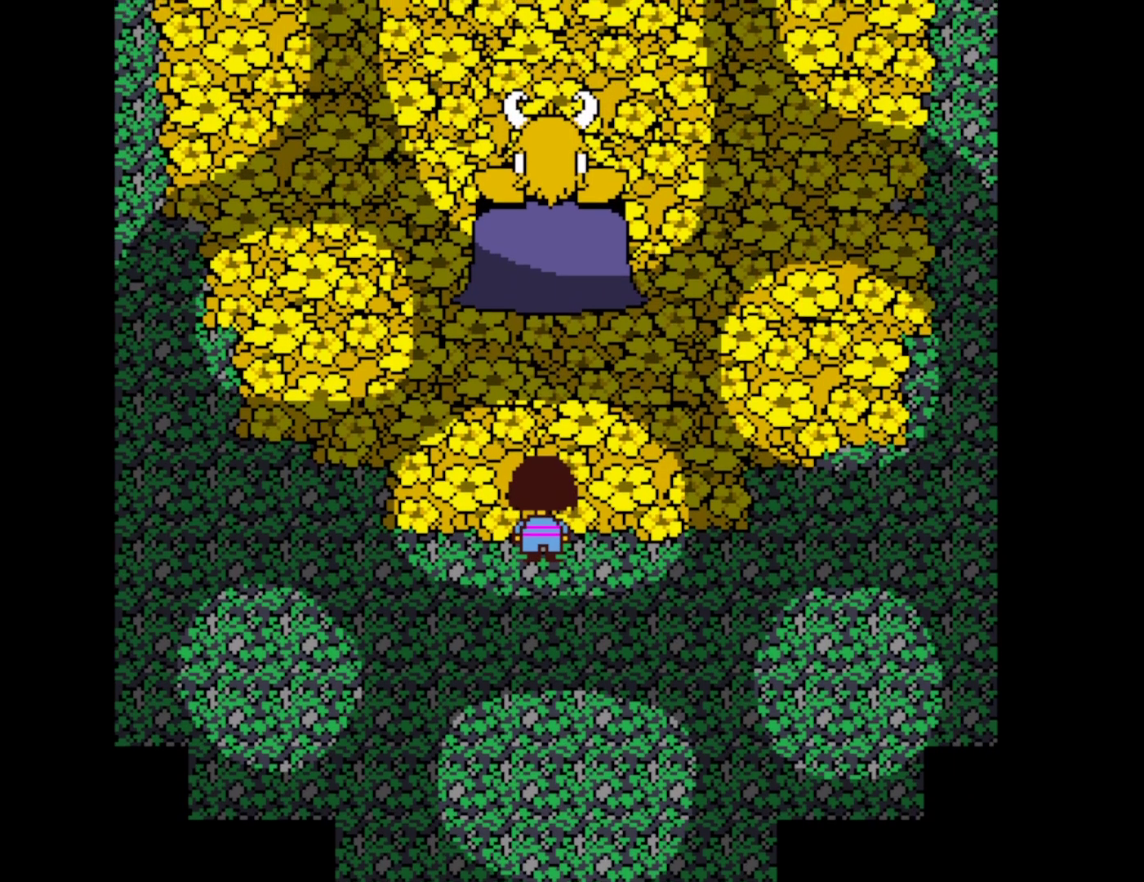
{"keys": ["shift"], "events": [[34, "return", "up"], [67, "shift", "down"], [100, "return", "down"], [100, "z", "down"], [117, "shift", "up"], [167, "return", "up"], [167, "x", "down"], [167, "z", "up"], [200, "shift", "down"], [217, "x", "up"], [234, "return", "down"], [250, "shift", "up"], [300, "return", "up"], [334, "shift", "down"], [367, "return", "down"], [384, "shift", "up"], [434, "return", "up"], [467, "shift", "down"]]}
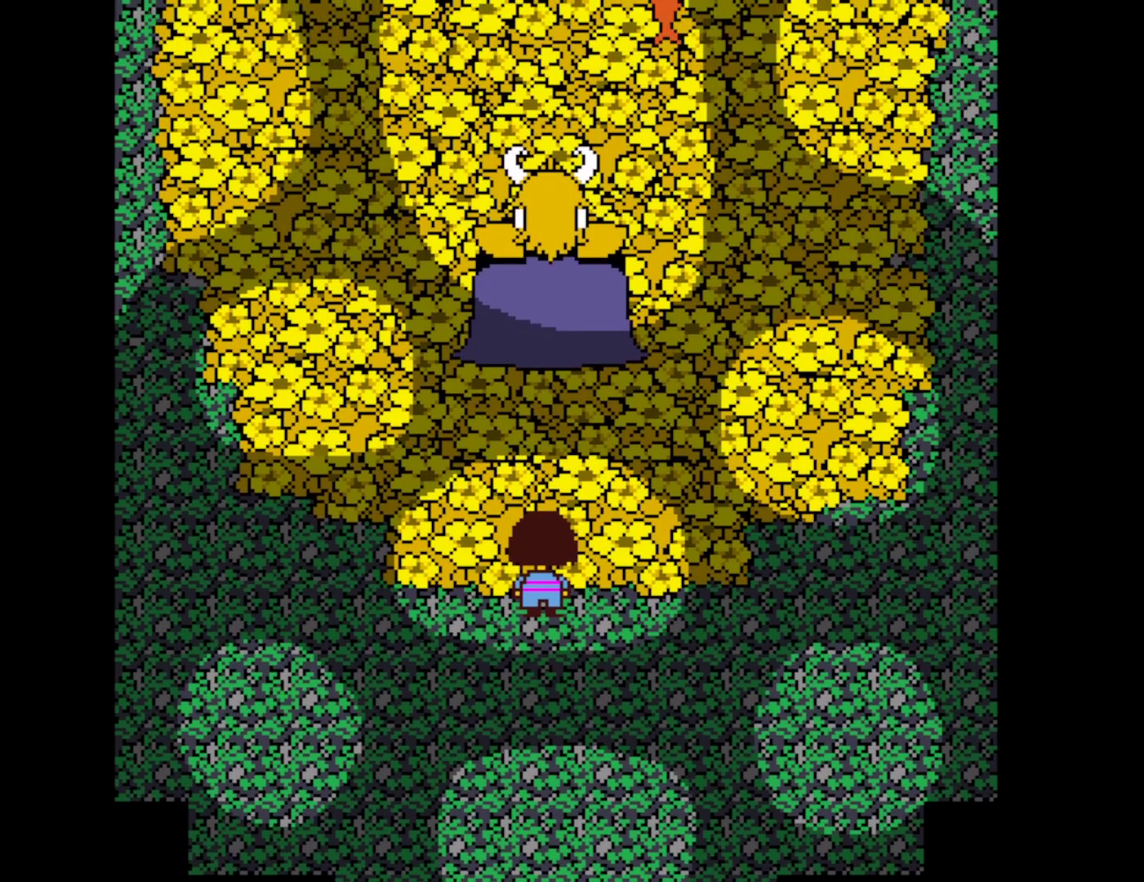
{"keys": ["shift"], "events": [[17, "return", "down"], [17, "shift", "up"], [17, "z", "down"], [67, "return", "up"], [67, "x", "down"], [67, "z", "up"], [100, "shift", "down"], [134, "return", "down"], [134, "x", "up"], [150, "shift", "up"], [200, "return", "up"], [234, "shift", "down"], [267, "return", "down"], [267, "shift", "up"], [334, "return", "up"], [350, "shift", "down"], [400, "return", "down"], [417, "shift", "up"], [417, "z", "down"], [434, "x", "down"], [450, "return", "up"], [467, "z", "up"], [484, "shift", "down"], [484, "x", "up"]]}
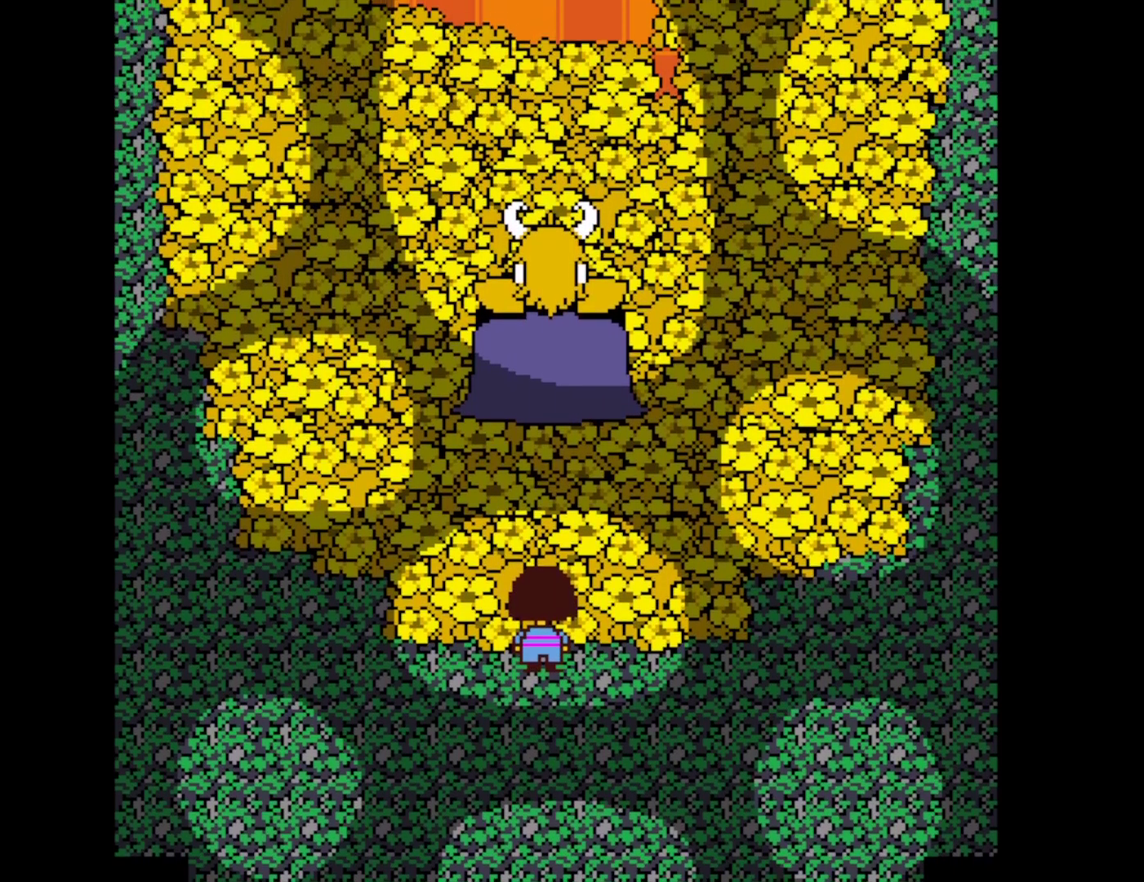
{"keys": [], "events": [[34, "return", "down"], [50, "shift", "up"], [100, "return", "up"], [134, "shift", "down"], [167, "return", "down"], [184, "shift", "up"], [217, "z", "down"], [234, "return", "up"], [250, "x", "down"], [250, "z", "up"], [267, "shift", "down"], [300, "x", "up"], [317, "return", "down"], [317, "shift", "up"], [367, "return", "up"], [400, "shift", "down"], [450, "return", "down"], [450, "shift", "up"], [500, "return", "up"]]}
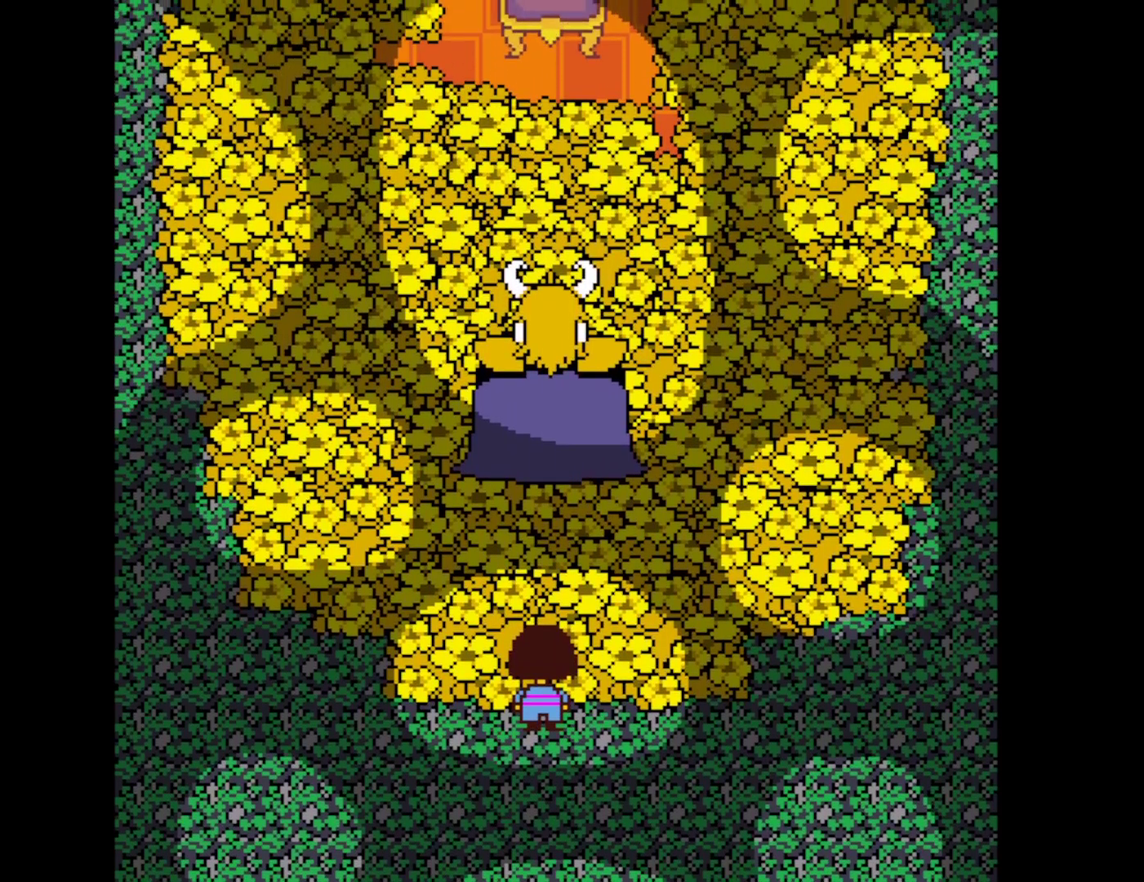
{"keys": ["return"], "events": [[34, "shift", "down"], [67, "x", "down"], [67, "z", "down"], [84, "return", "down"], [100, "shift", "up"], [134, "z", "up"], [150, "return", "up"], [150, "x", "up"], [184, "shift", "down"], [217, "return", "down"], [217, "shift", "up"], [250, "z", "down"], [284, "return", "up"], [300, "z", "up"], [317, "shift", "down"], [350, "return", "down"], [367, "shift", "up"], [400, "return", "up"], [434, "shift", "down"], [467, "return", "down"], [467, "z", "down"], [500, "shift", "up"], [500, "z", "up"]]}
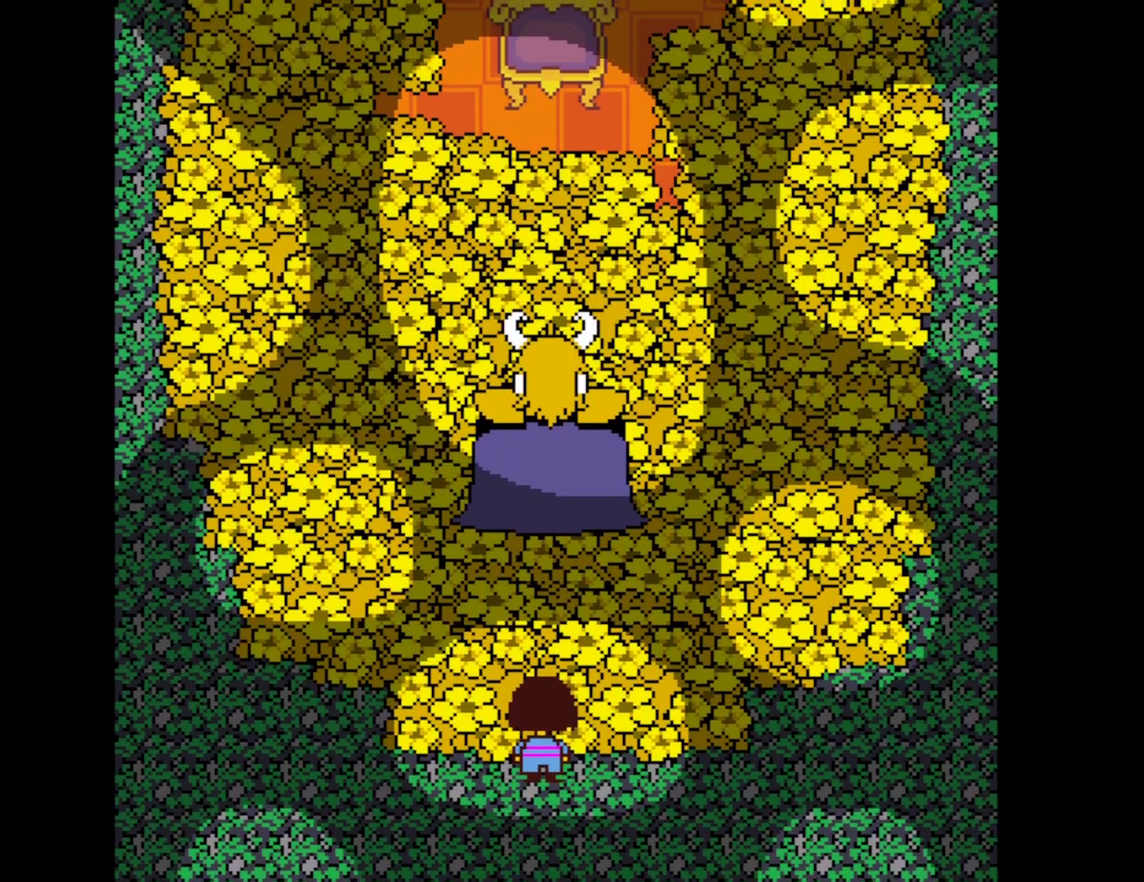
{"keys": ["return"], "events": [[34, "return", "up"], [84, "shift", "down"], [117, "return", "down"], [134, "shift", "up"], [150, "z", "down"], [167, "return", "up"], [217, "shift", "down"], [217, "z", "up"], [250, "return", "down"], [250, "x", "down"], [267, "shift", "up"], [267, "x", "up"], [284, "return", "up"], [350, "shift", "down"], [367, "return", "down"], [367, "z", "down"], [384, "shift", "up"], [384, "z", "up"], [417, "return", "up"], [467, "shift", "down"], [500, "return", "down"], [500, "shift", "up"]]}
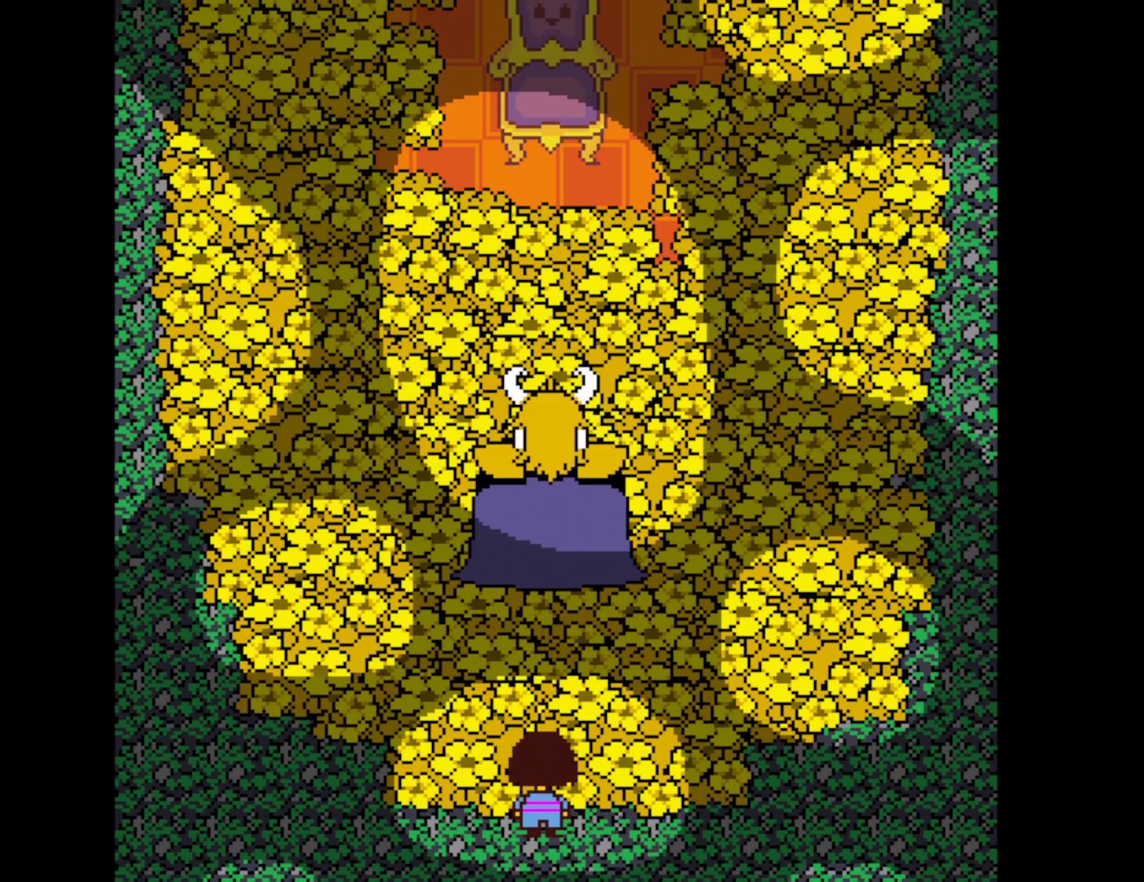
{"keys": ["shift", "x"], "events": [[34, "z", "down"], [50, "return", "up"], [84, "shift", "down"], [134, "return", "down"], [134, "z", "up"], [150, "shift", "up"], [184, "return", "up"], [234, "shift", "down"], [250, "z", "down"], [267, "return", "down"], [267, "shift", "up"], [317, "z", "up"], [334, "return", "up"], [350, "shift", "down"], [417, "return", "down"], [417, "shift", "up"], [434, "z", "down"], [484, "return", "up"], [500, "shift", "down"], [500, "x", "down"], [500, "z", "up"]]}
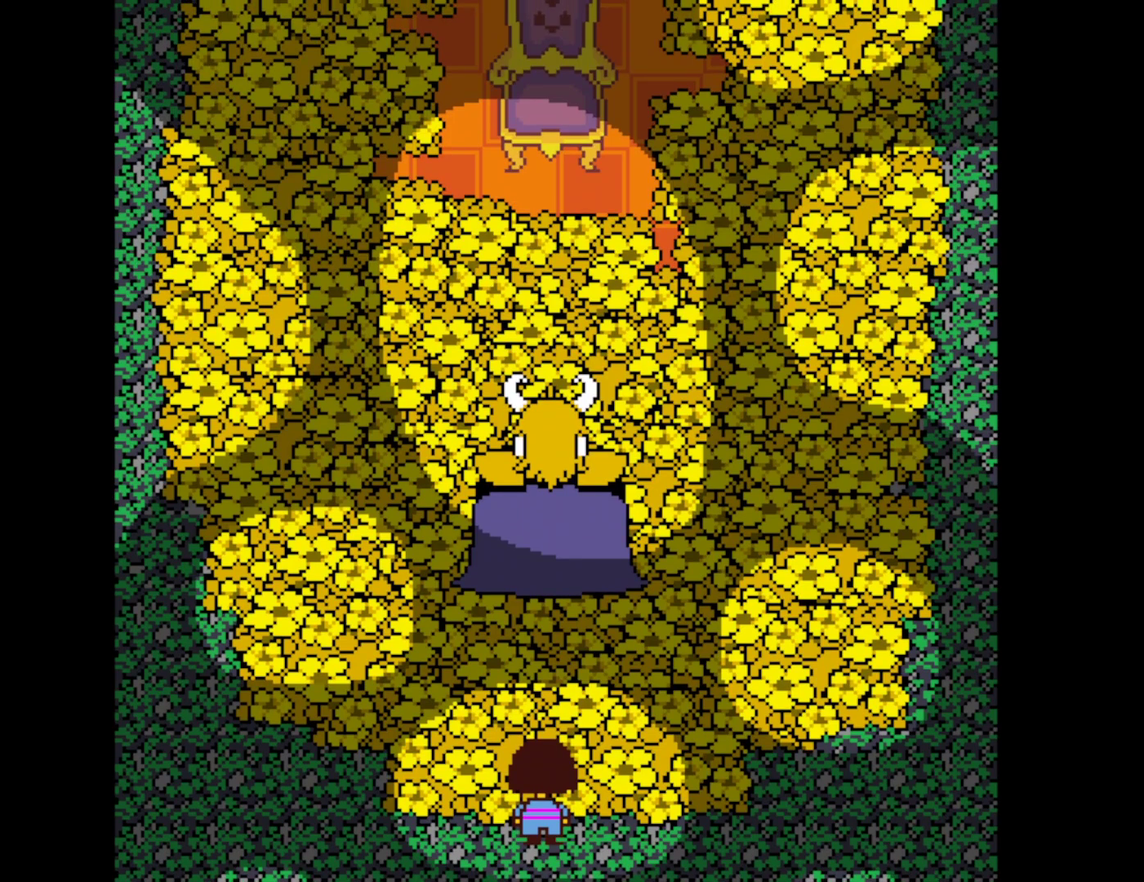
{"keys": ["return"], "events": [[34, "x", "up"], [50, "return", "down"], [67, "shift", "up"], [100, "return", "up"], [117, "z", "down"], [134, "shift", "down"], [150, "x", "down"], [184, "return", "down"], [184, "z", "up"], [200, "shift", "up"], [217, "x", "up"], [250, "return", "up"], [267, "shift", "down"], [317, "return", "down"], [334, "shift", "up"], [334, "x", "down"], [384, "return", "up"], [400, "x", "up"], [417, "shift", "down"], [434, "return", "down"], [450, "shift", "up"]]}
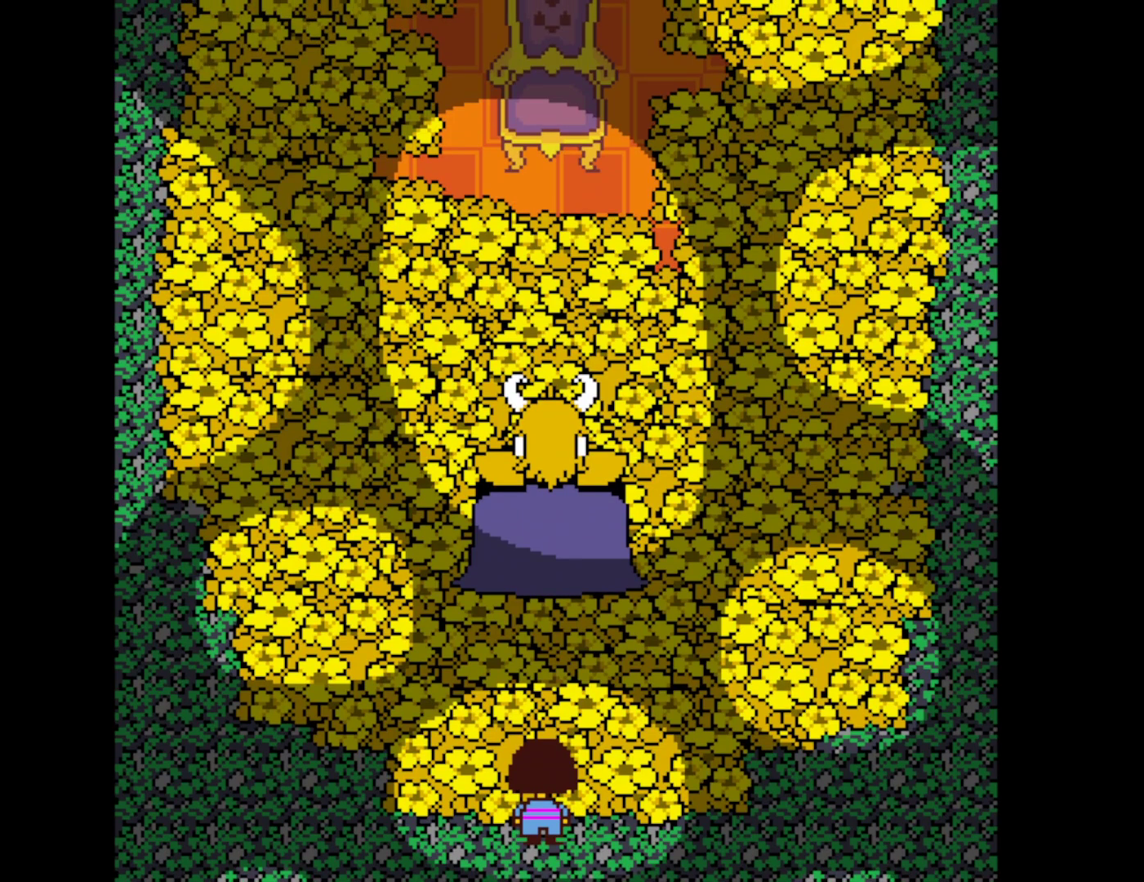
{"keys": ["return", "shift", "z"], "events": [[17, "return", "up"], [17, "x", "down"], [34, "shift", "down"], [84, "return", "down"], [84, "shift", "up"], [84, "x", "up"], [150, "return", "up"], [167, "shift", "down"], [167, "z", "down"], [200, "x", "down"], [217, "return", "down"], [217, "shift", "up"], [234, "z", "up"], [284, "return", "up"], [284, "x", "up"], [300, "shift", "down"], [334, "z", "down"], [367, "return", "down"], [367, "shift", "up"], [384, "x", "down"], [384, "z", "up"], [434, "return", "up"], [434, "x", "up"], [450, "shift", "down"], [500, "return", "down"], [500, "z", "down"]]}
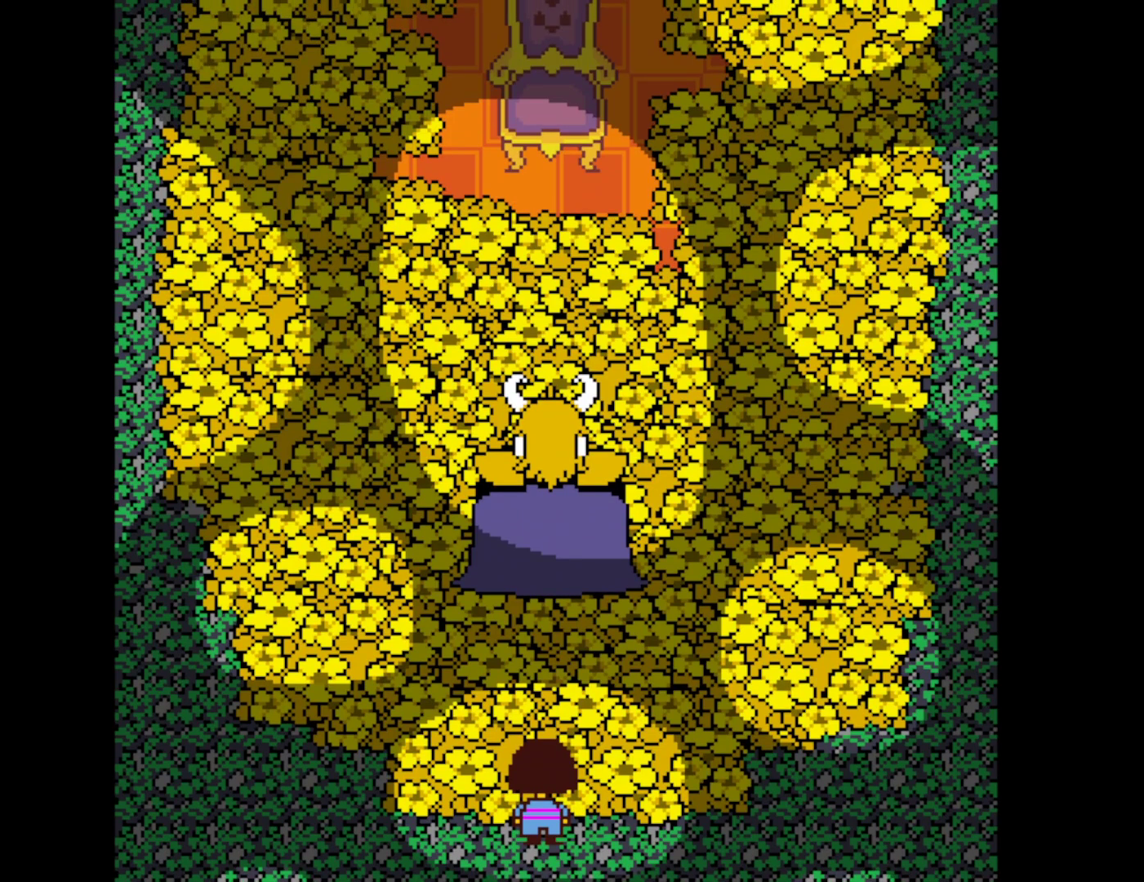
{"keys": ["shift", "x", "z"], "events": [[17, "shift", "up"], [34, "x", "down"], [34, "z", "up"], [67, "return", "up"], [84, "shift", "down"], [84, "x", "up"], [134, "return", "down"], [150, "shift", "up"], [167, "z", "down"], [184, "x", "down"], [200, "return", "up"], [234, "shift", "down"], [234, "z", "up"], [250, "x", "up"], [267, "return", "down"], [284, "shift", "up"], [334, "return", "up"], [334, "z", "down"], [367, "shift", "down"], [384, "x", "down"], [384, "z", "up"], [400, "x", "up"], [417, "return", "down"], [434, "shift", "up"], [467, "return", "up"], [467, "z", "down"], [500, "shift", "down"], [500, "x", "down"]]}
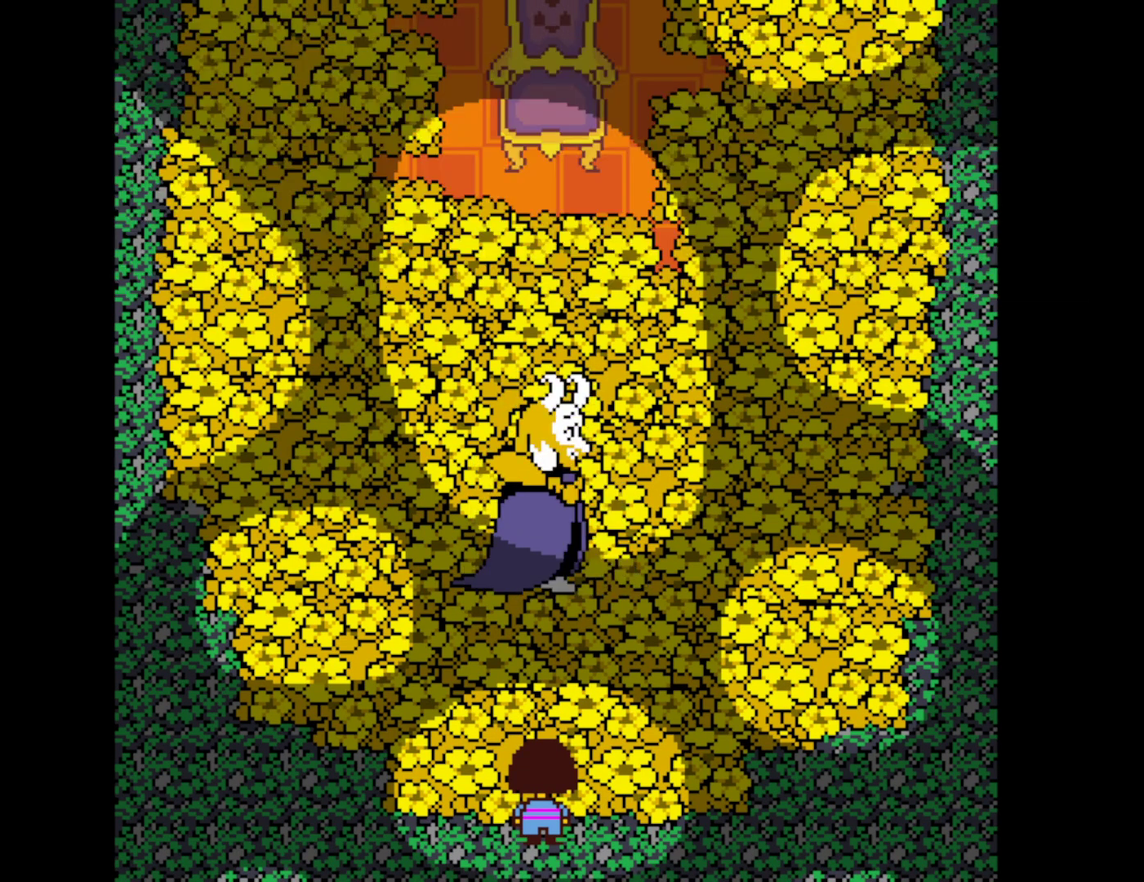
{"keys": [], "events": [[34, "return", "down"], [34, "z", "up"], [50, "x", "up"], [67, "shift", "up"], [100, "return", "up"], [117, "x", "down"], [117, "z", "down"], [134, "shift", "down"], [167, "return", "down"], [184, "shift", "up"], [184, "z", "up"], [200, "x", "up"], [234, "return", "up"], [267, "shift", "down"], [267, "x", "down"], [267, "z", "down"], [300, "return", "down"], [317, "shift", "up"], [317, "z", "up"], [334, "x", "up"], [367, "return", "up"], [400, "shift", "down"], [400, "x", "down"], [400, "z", "down"], [434, "return", "down"], [450, "shift", "up"], [450, "z", "up"], [467, "x", "up"], [484, "return", "up"]]}
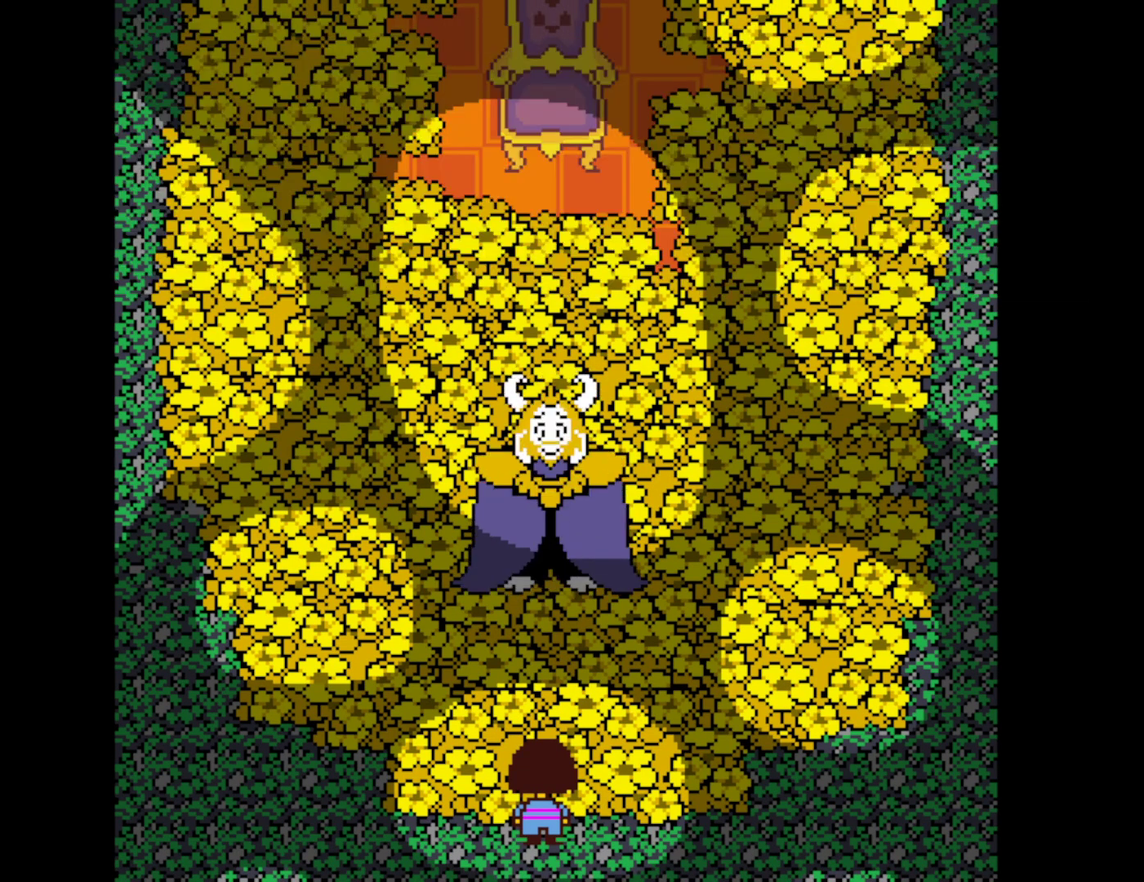
{"keys": ["return", "x", "z"], "events": [[34, "shift", "down"], [50, "z", "down"], [67, "return", "down"], [67, "x", "down"], [84, "shift", "up"], [100, "z", "up"], [117, "x", "up"], [134, "return", "up"], [167, "shift", "down"], [200, "return", "down"], [200, "z", "down"], [217, "shift", "up"], [234, "z", "up"], [267, "return", "up"], [300, "shift", "down"], [334, "z", "down"], [350, "return", "down"], [367, "shift", "up"], [367, "x", "down"], [367, "z", "up"], [384, "x", "up"], [400, "return", "up"], [434, "shift", "down"], [467, "return", "down"], [484, "x", "down"], [484, "z", "down"], [500, "shift", "up"]]}
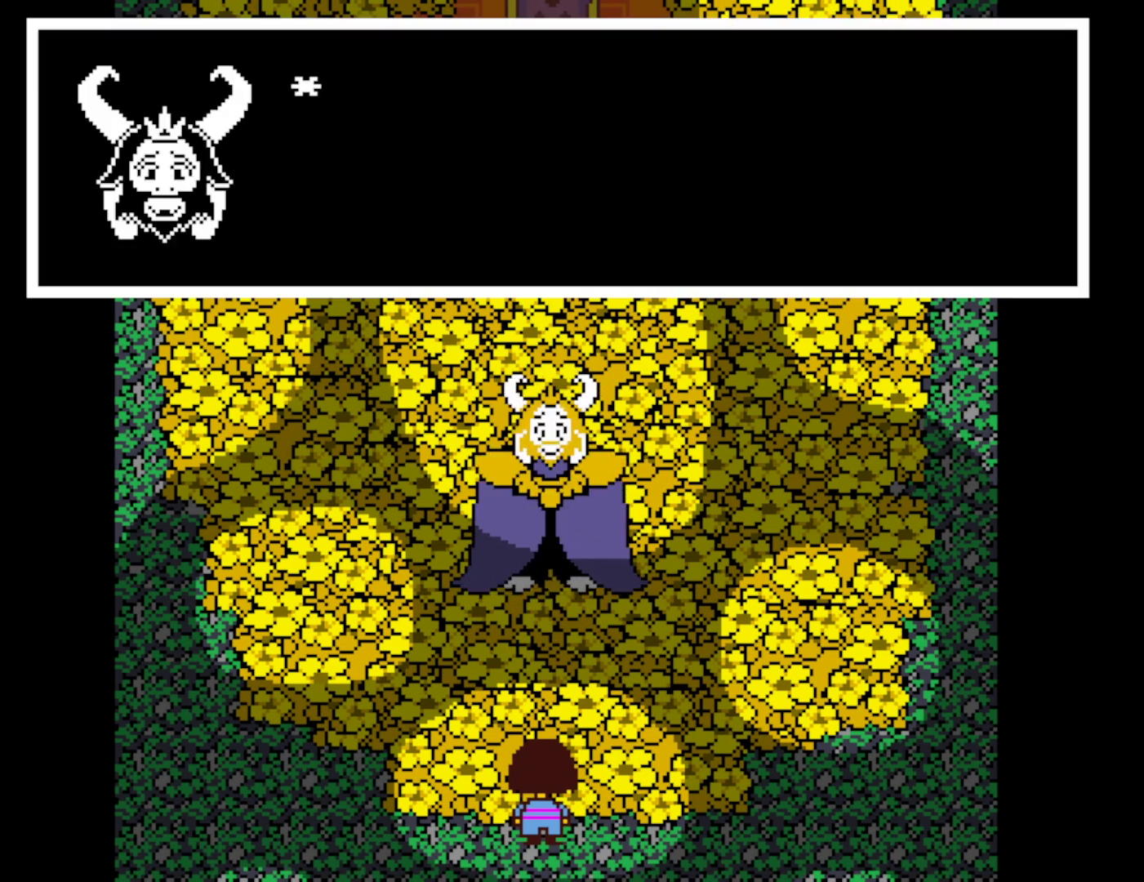
{"keys": ["shift"], "events": [[34, "x", "up"], [34, "z", "up"], [50, "return", "up"], [67, "shift", "down"], [117, "return", "down"], [117, "x", "down"], [117, "z", "down"], [134, "shift", "up"], [167, "return", "up"], [184, "z", "up"], [200, "x", "up"], [217, "shift", "down"], [250, "return", "down"], [267, "shift", "up"], [267, "x", "down"], [300, "return", "up"], [317, "x", "up"], [334, "shift", "down"], [367, "return", "down"], [400, "shift", "up"], [400, "x", "down"], [400, "z", "down"], [434, "return", "up"], [450, "x", "up"], [450, "z", "up"], [467, "shift", "down"]]}
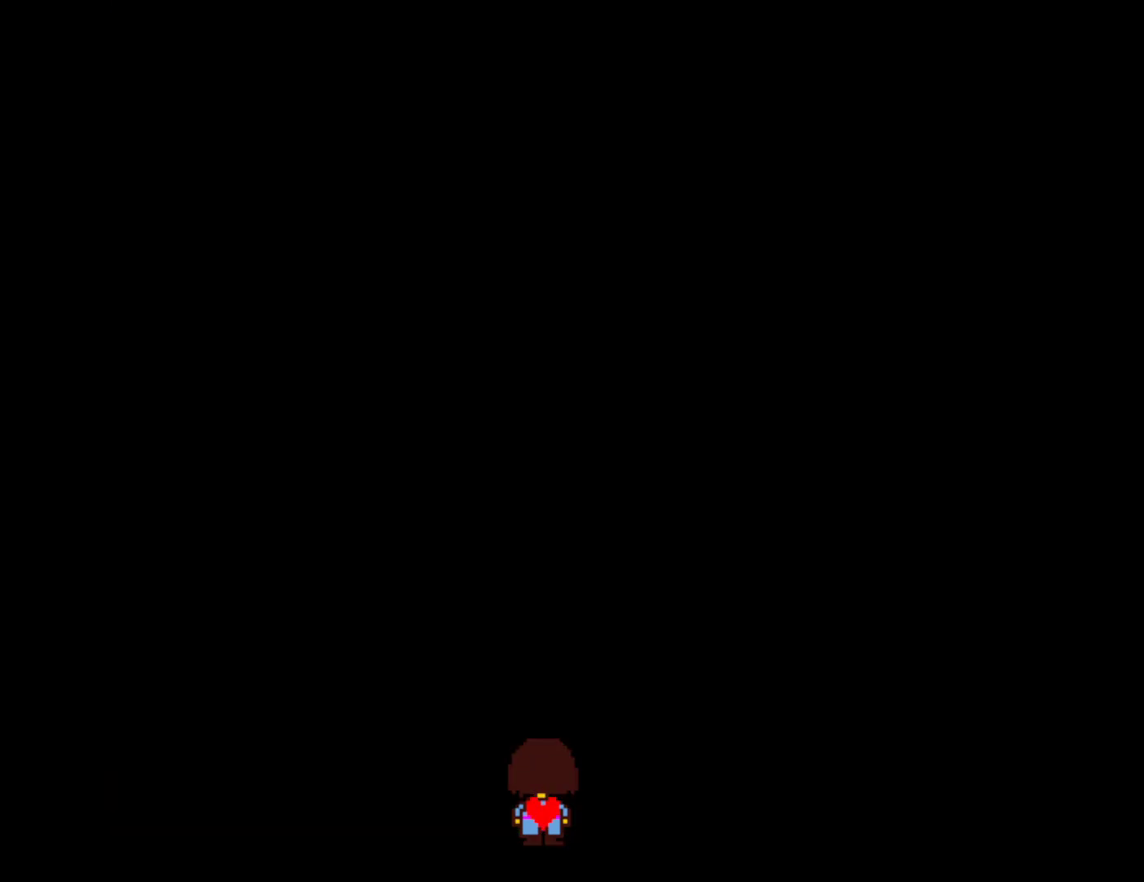
{"keys": ["shift"], "events": [[17, "return", "down"], [17, "z", "down"], [34, "shift", "up"], [34, "x", "down"], [67, "return", "up"], [84, "x", "up"], [84, "z", "up"], [100, "shift", "down"], [134, "return", "down"], [167, "shift", "up"], [167, "z", "down"], [200, "return", "up"], [234, "z", "up"], [250, "shift", "down"], [267, "return", "down"], [284, "shift", "up"], [300, "z", "down"], [334, "return", "up"], [367, "shift", "down"], [367, "x", "down"], [367, "z", "up"], [400, "return", "down"], [434, "shift", "up"], [450, "return", "up"], [450, "x", "up"], [500, "shift", "down"]]}
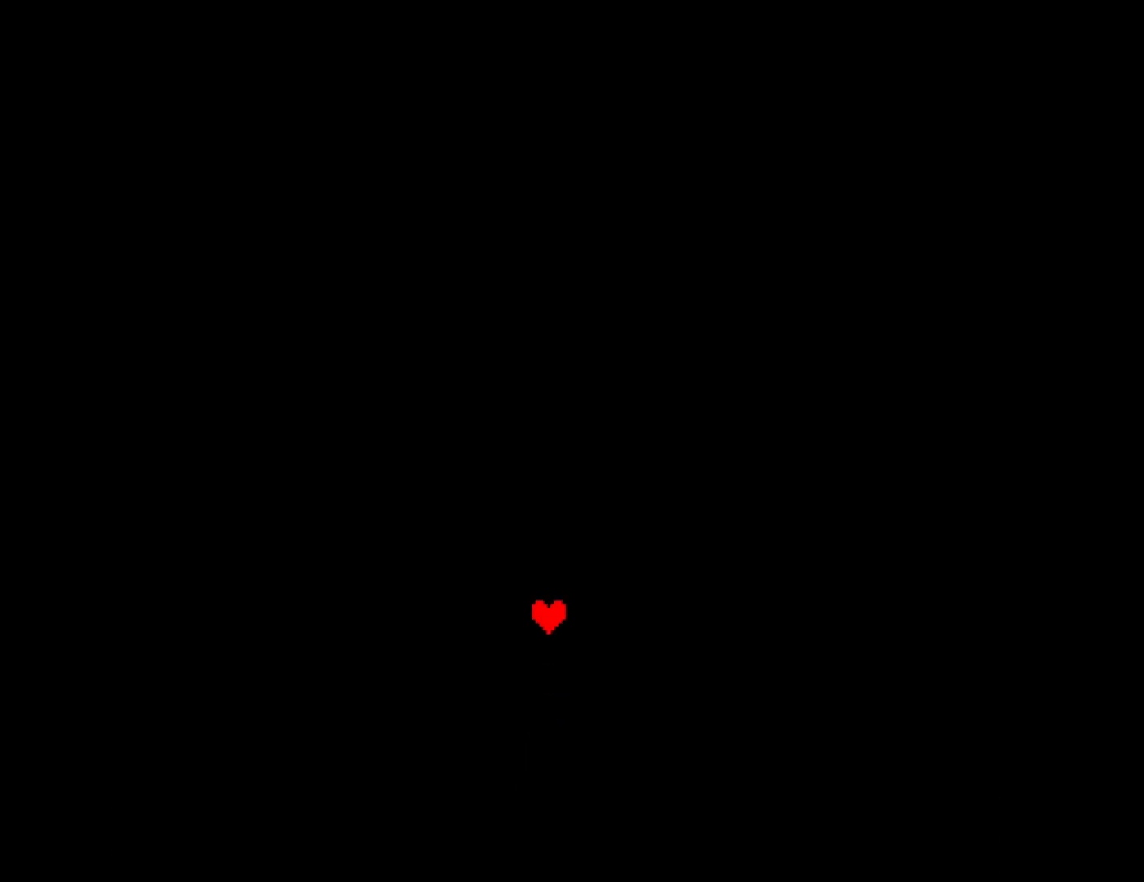
{"keys": [], "events": [[17, "return", "down"], [50, "shift", "up"], [67, "return", "up"], [117, "shift", "down"], [150, "return", "down"], [184, "shift", "up"], [217, "return", "up"], [267, "shift", "down"], [300, "return", "down"], [300, "shift", "up"], [350, "return", "up"], [434, "return", "down"], [500, "return", "up"]]}
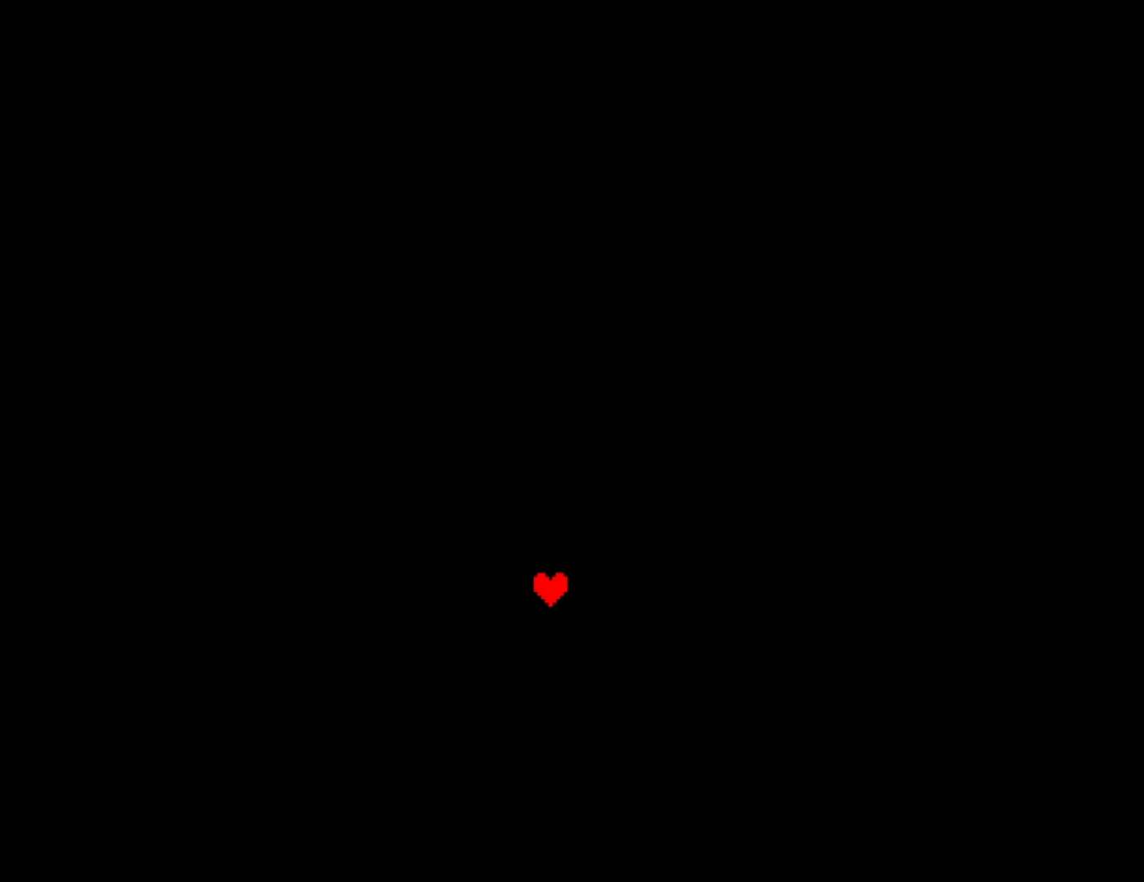
{"keys": ["return"], "events": [[67, "z", "down"], [134, "z", "up"], [217, "return", "down"], [234, "z", "down"], [250, "return", "up"], [300, "z", "up"], [350, "return", "down"], [384, "return", "up"], [384, "z", "down"], [434, "z", "up"], [484, "return", "down"]]}
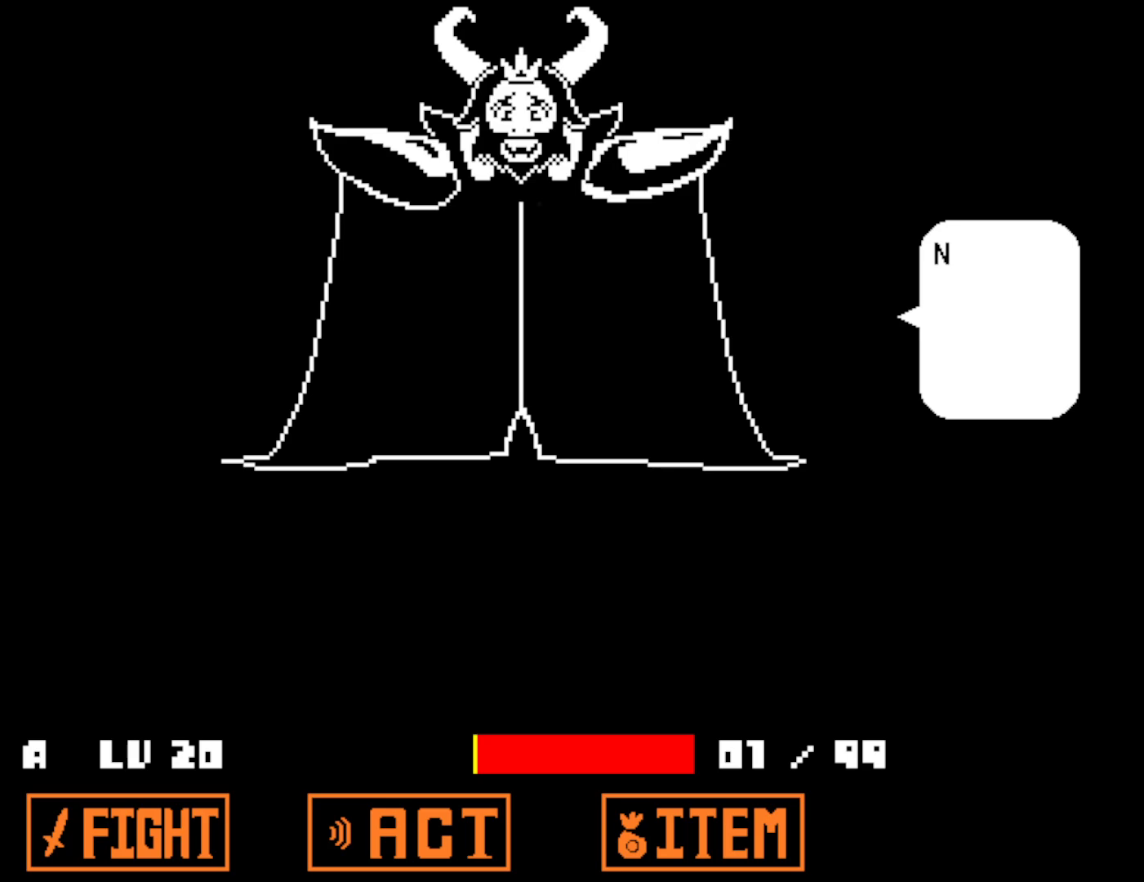
{"keys": ["z"], "events": [[34, "return", "up"], [34, "z", "down"], [84, "z", "up"], [134, "return", "down"], [184, "return", "up"], [184, "z", "down"], [234, "z", "up"], [300, "return", "down"], [334, "return", "up"], [334, "z", "down"], [384, "z", "up"], [484, "z", "down"]]}
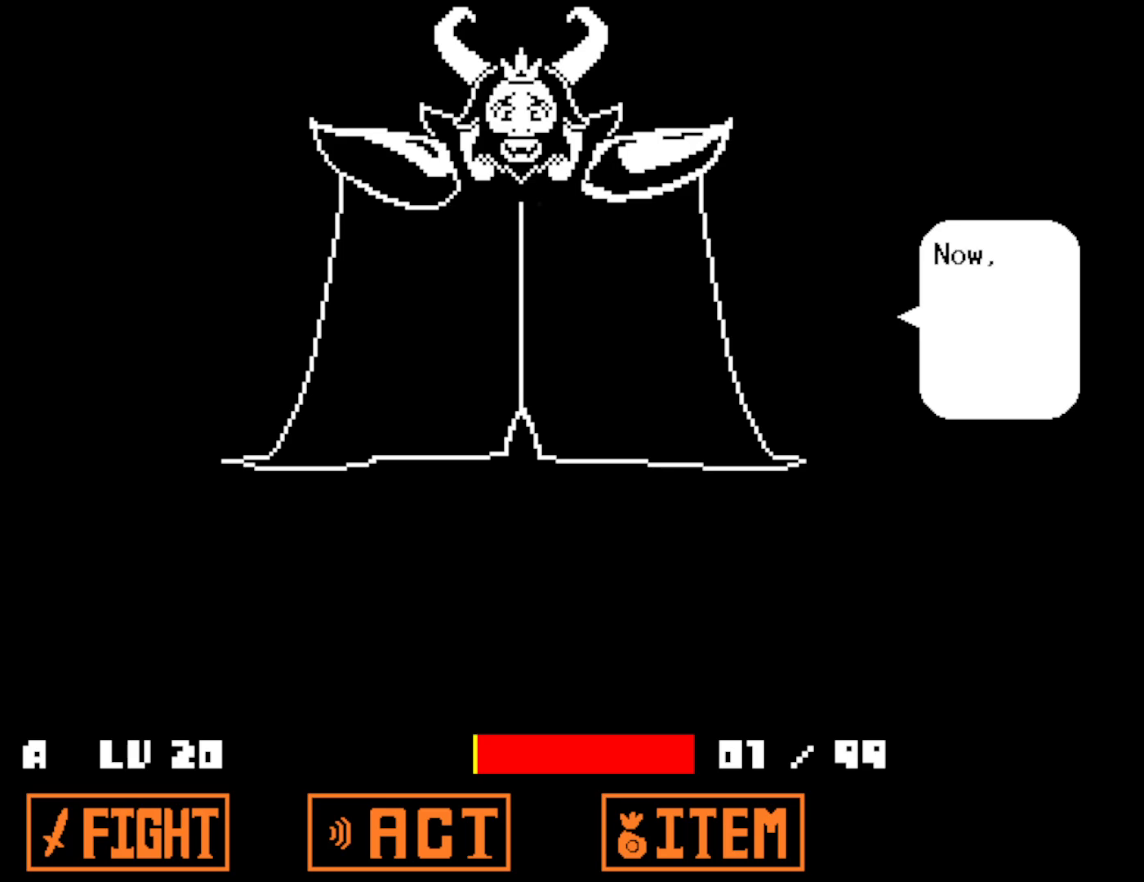
{"keys": [], "events": [[34, "return", "down"], [50, "z", "up"], [100, "return", "up"], [150, "z", "down"], [200, "return", "down"], [234, "z", "up"], [267, "return", "up"], [350, "z", "down"], [384, "return", "down"], [417, "return", "up"], [417, "z", "up"]]}
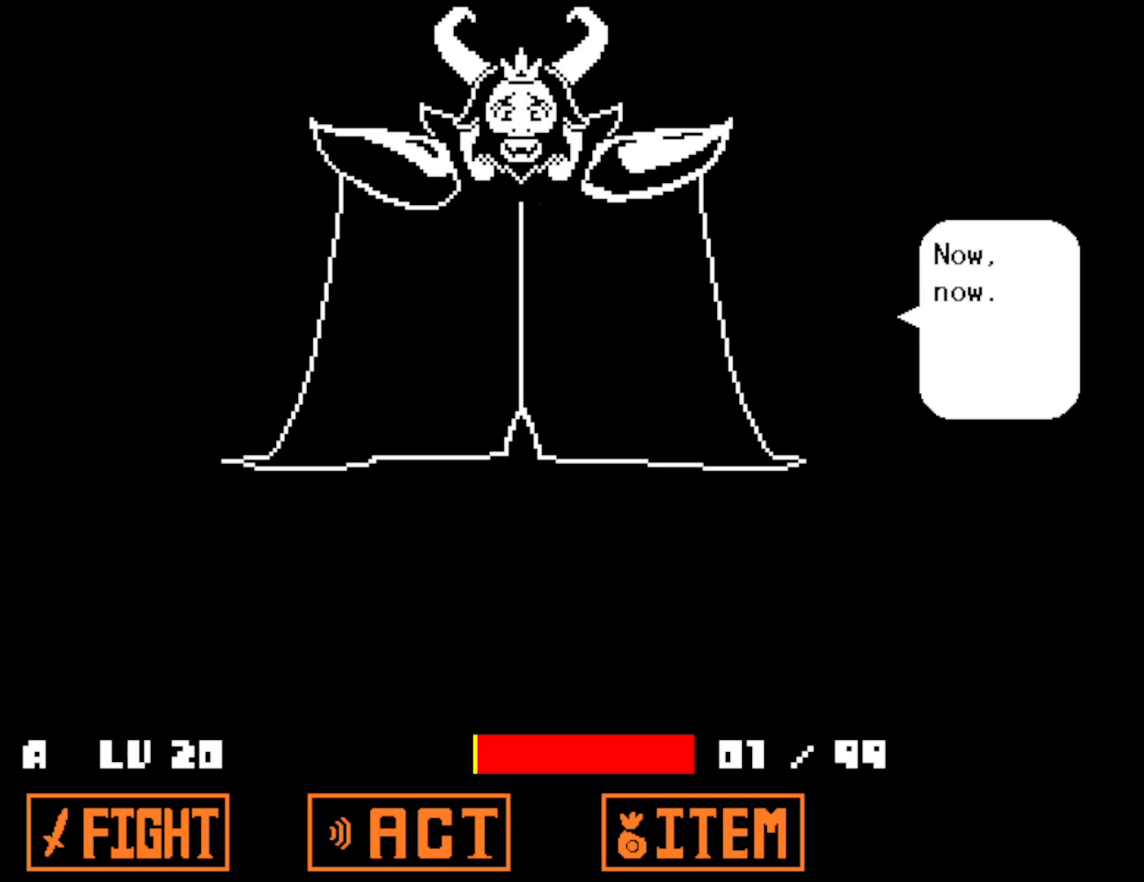
{"keys": [], "events": [[17, "return", "down"], [17, "z", "down"], [50, "return", "up"], [84, "z", "up"], [167, "return", "down"], [200, "return", "up"], [200, "z", "down"], [267, "z", "up"], [300, "return", "down"], [350, "return", "up"], [367, "z", "down"], [417, "z", "up"], [450, "return", "down"], [500, "return", "up"]]}
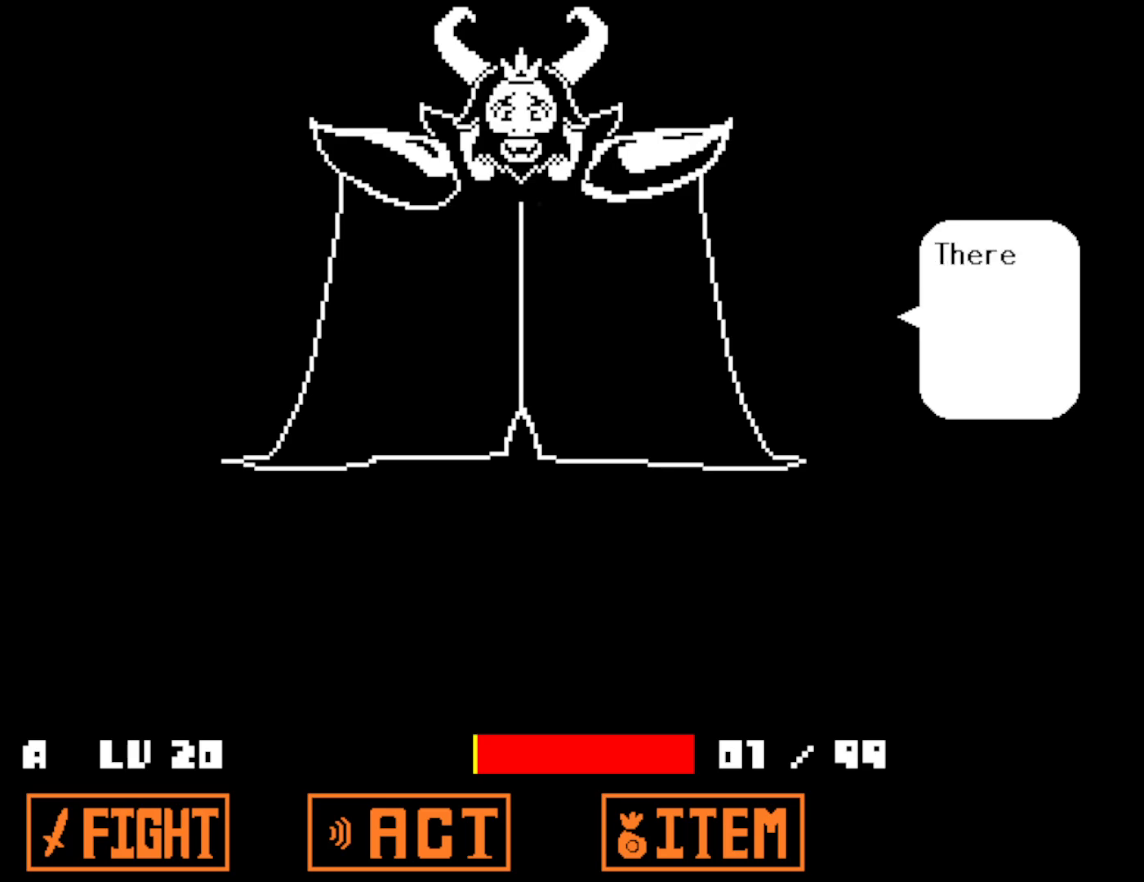
{"keys": ["return"], "events": [[34, "z", "down"], [100, "return", "down"], [100, "z", "up"], [134, "return", "up"], [217, "z", "down"], [250, "return", "down"], [284, "z", "up"], [300, "return", "up"], [434, "z", "down"], [484, "return", "down"], [500, "z", "up"]]}
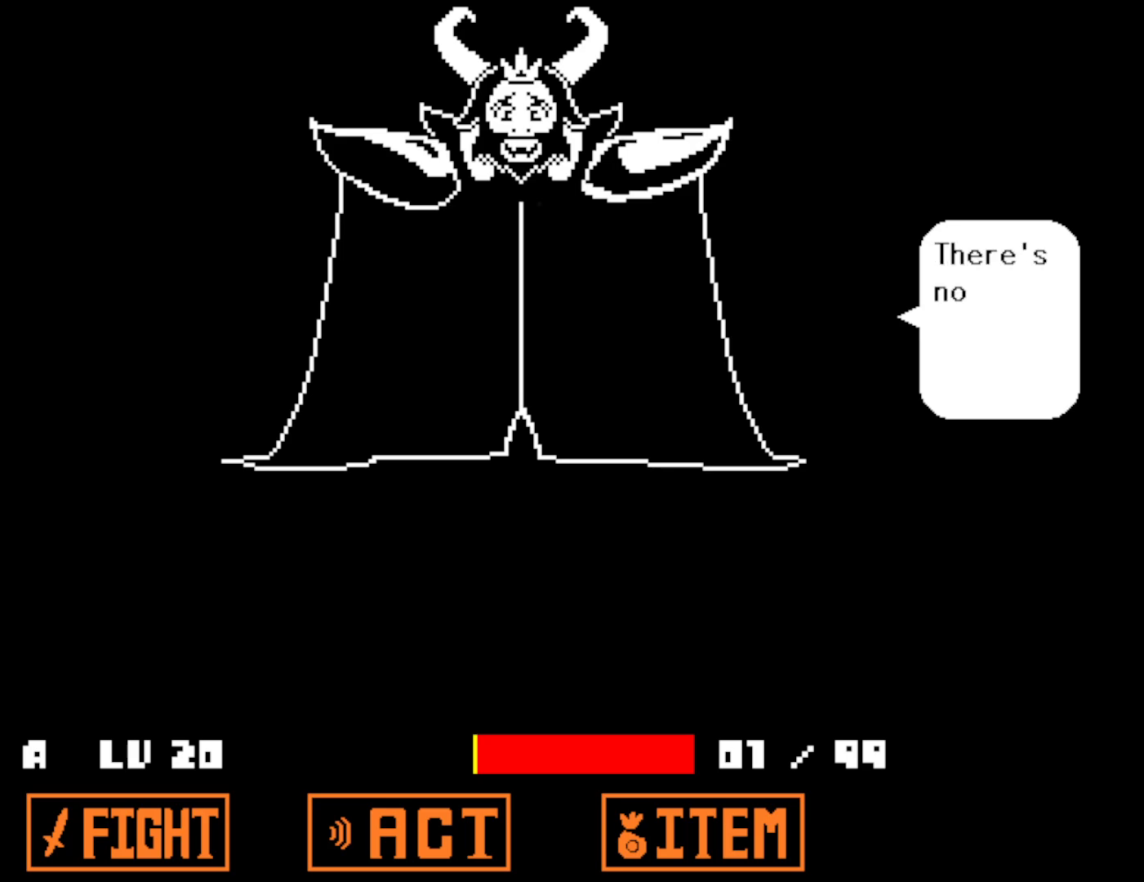
{"keys": ["return", "z"], "events": [[50, "return", "up"], [100, "z", "down"], [134, "return", "down"], [167, "z", "up"], [234, "return", "up"], [284, "z", "down"], [317, "return", "down"], [350, "z", "up"], [384, "return", "up"], [450, "z", "down"], [484, "return", "down"]]}